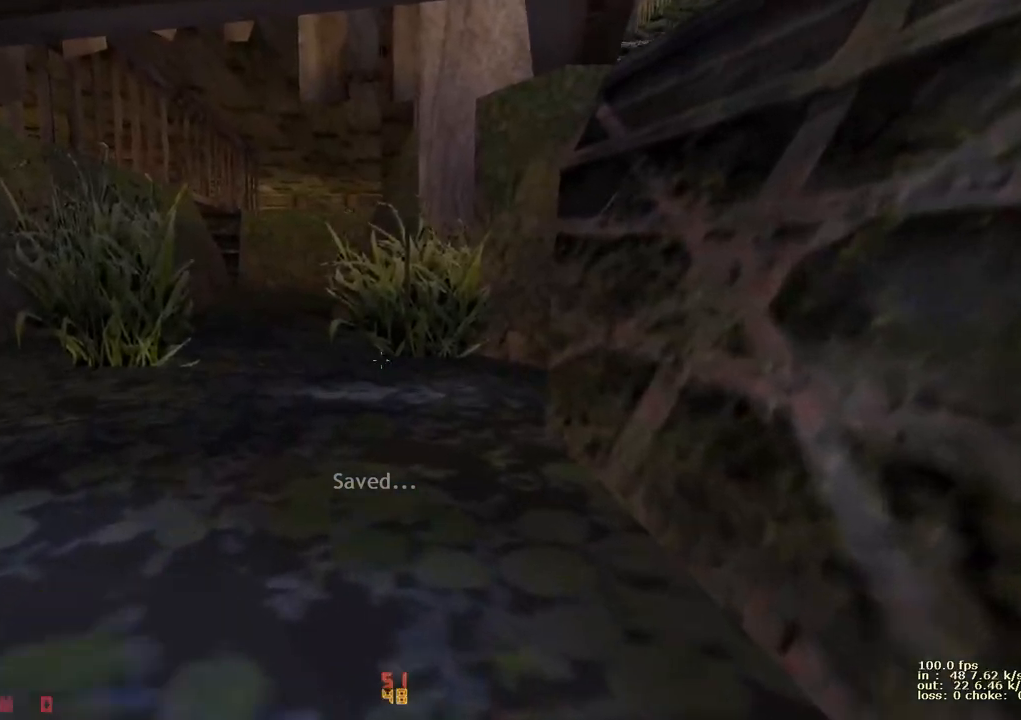
Gameplay with keyboard and mouse; each line is a JSON object with the keys held at the frame after it. "events" lists presses ("down") and releases ("up") of "1", "2", "3", "4", "5", "a", "alt", "b", "c", "caps_lock", "ctrl", "d", "e", "f", "g", "q", "r", "s", "shift", "space", "t", "tab", "v", "w", "x" and "z" between this image and that frame as [ms after this image, input, new state], when the widget could be followed in between. No other keys are recorded. Mouse buttons are not recorded. Not read: mouse_move.
{"keys": ["ctrl", "w"], "events": []}
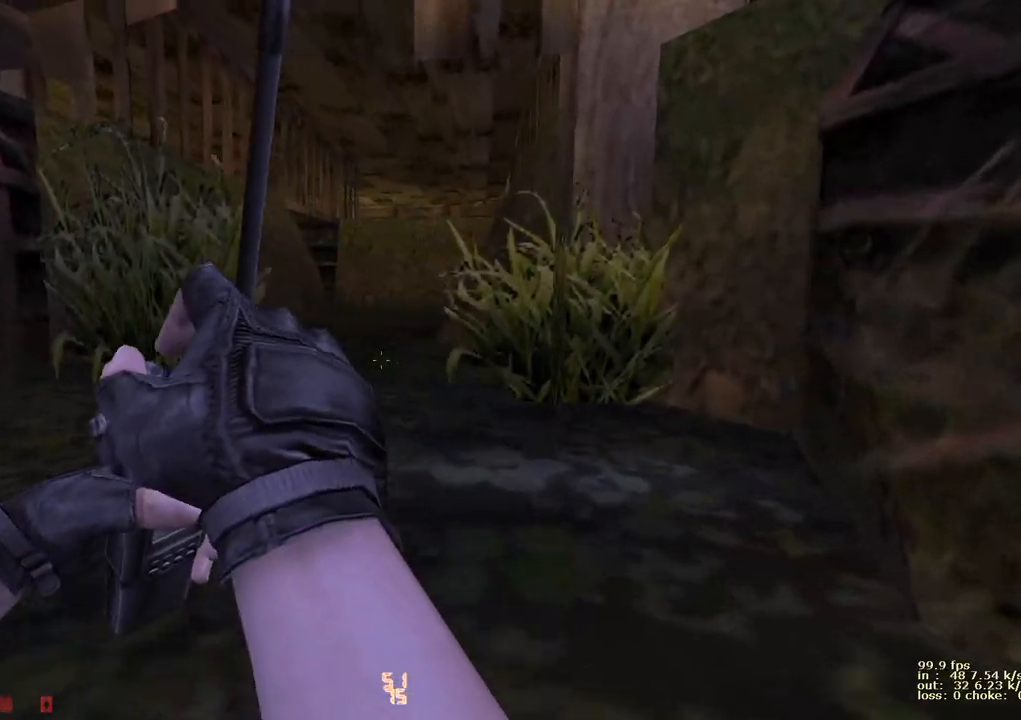
{"keys": ["ctrl"], "events": [[250, "w", "up"]]}
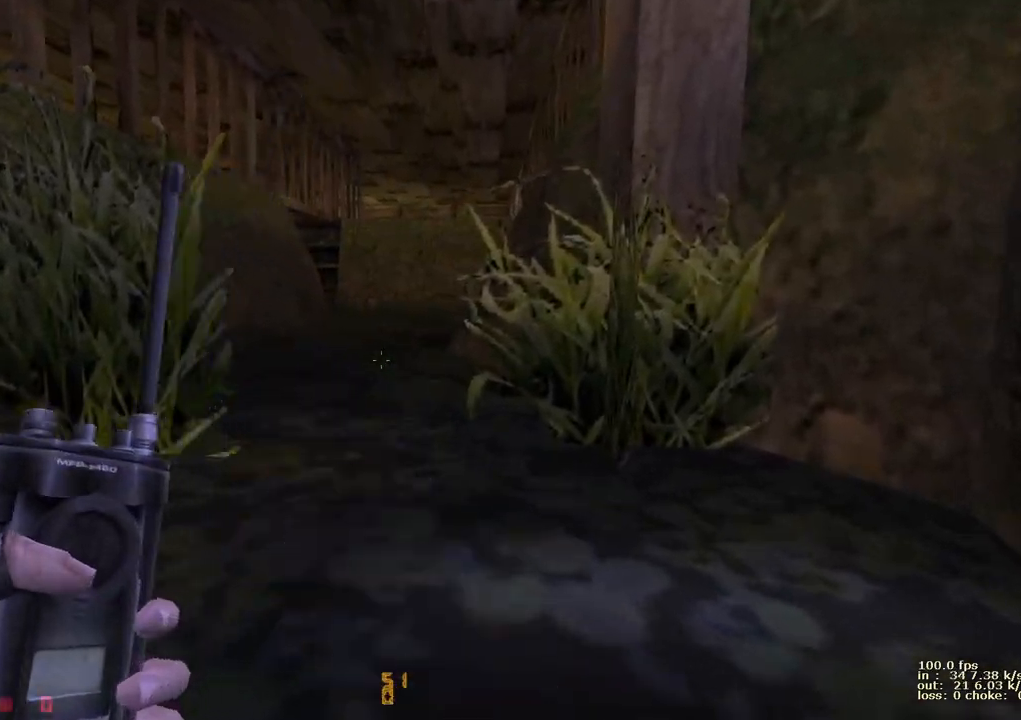
{"keys": ["ctrl"], "events": []}
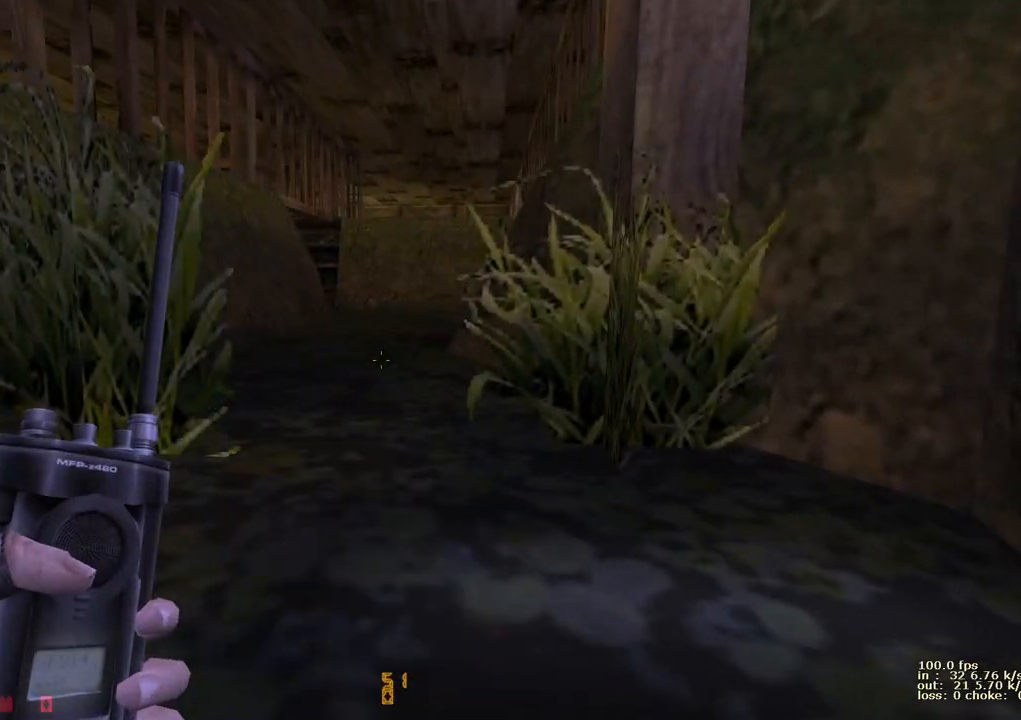
{"keys": ["ctrl"], "events": []}
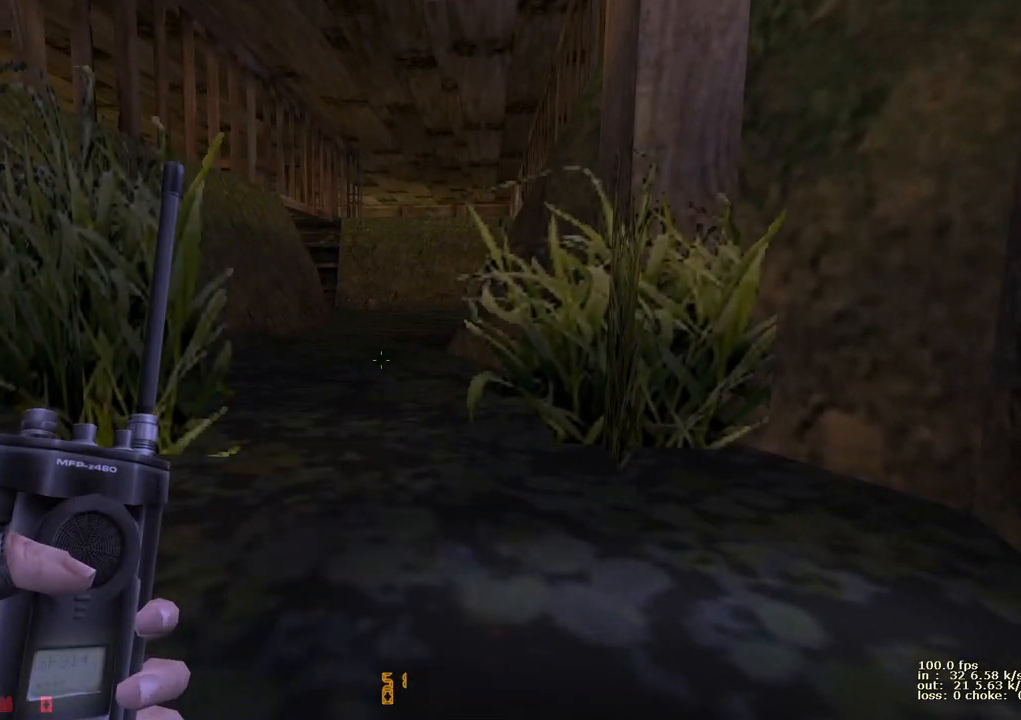
{"keys": ["ctrl"], "events": [[333, "q", "down"], [483, "q", "up"]]}
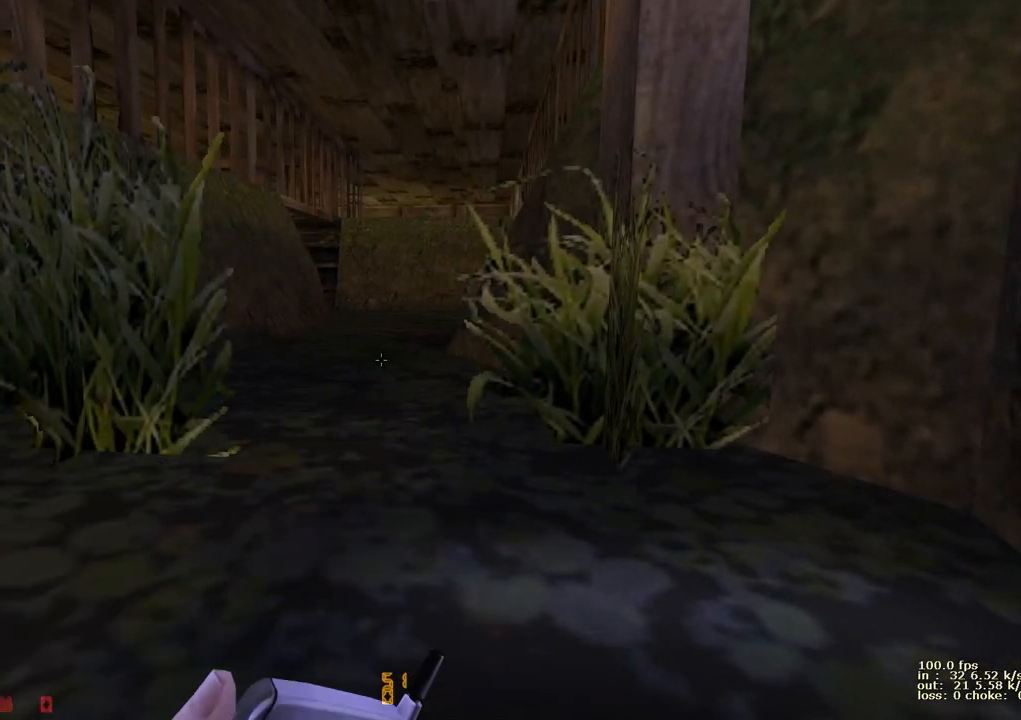
{"keys": ["ctrl"], "events": []}
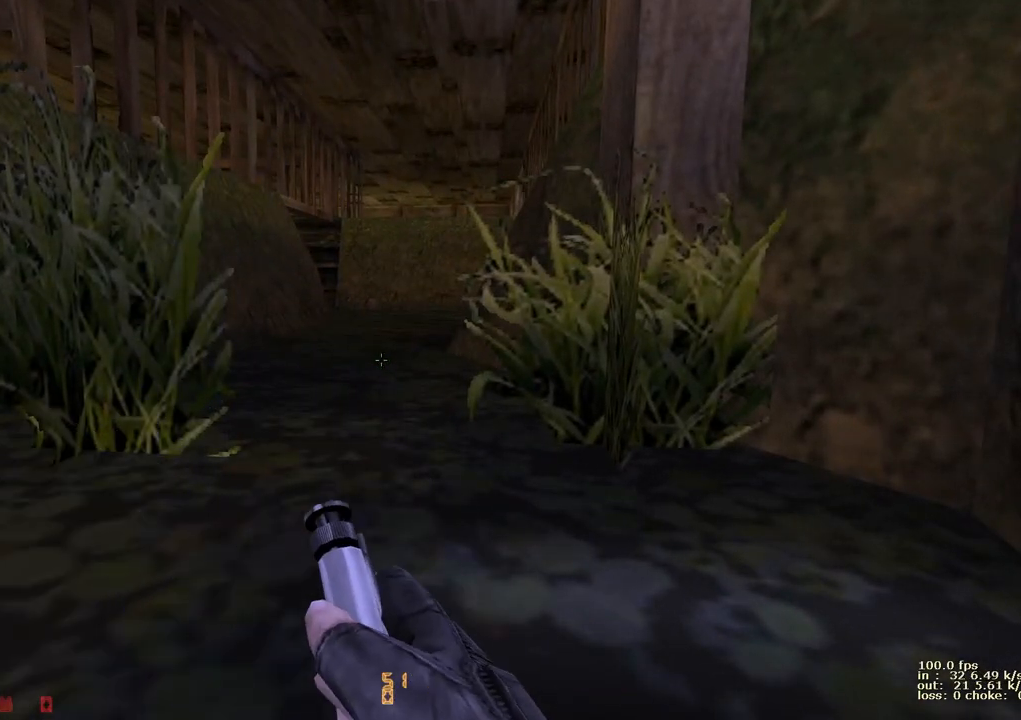
{"keys": ["ctrl"], "events": []}
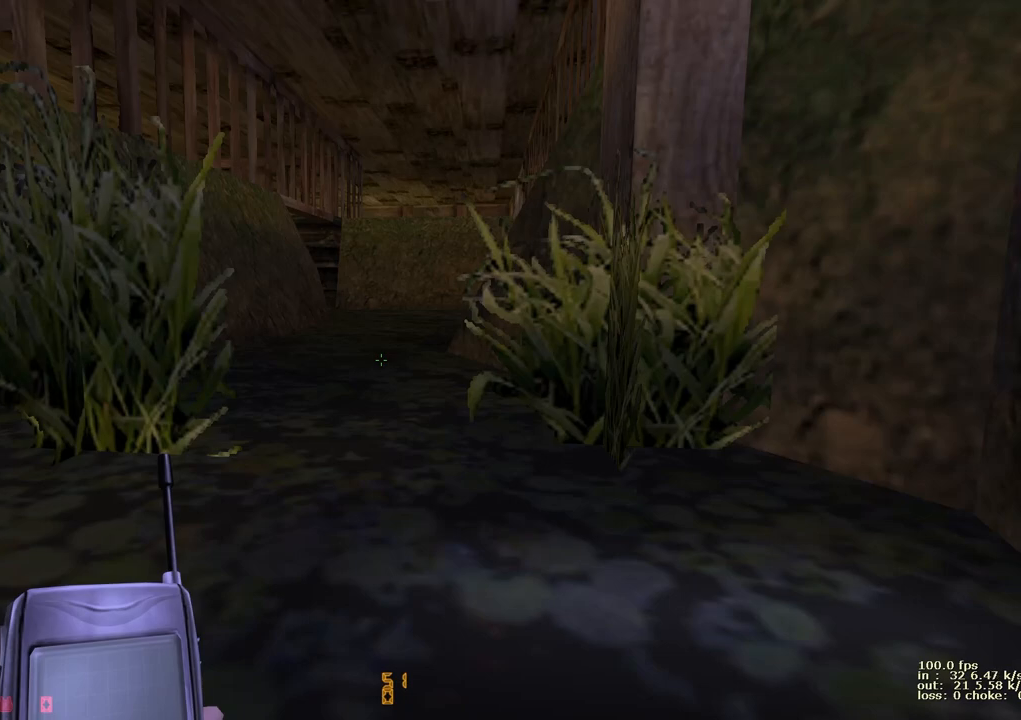
{"keys": ["ctrl"], "events": []}
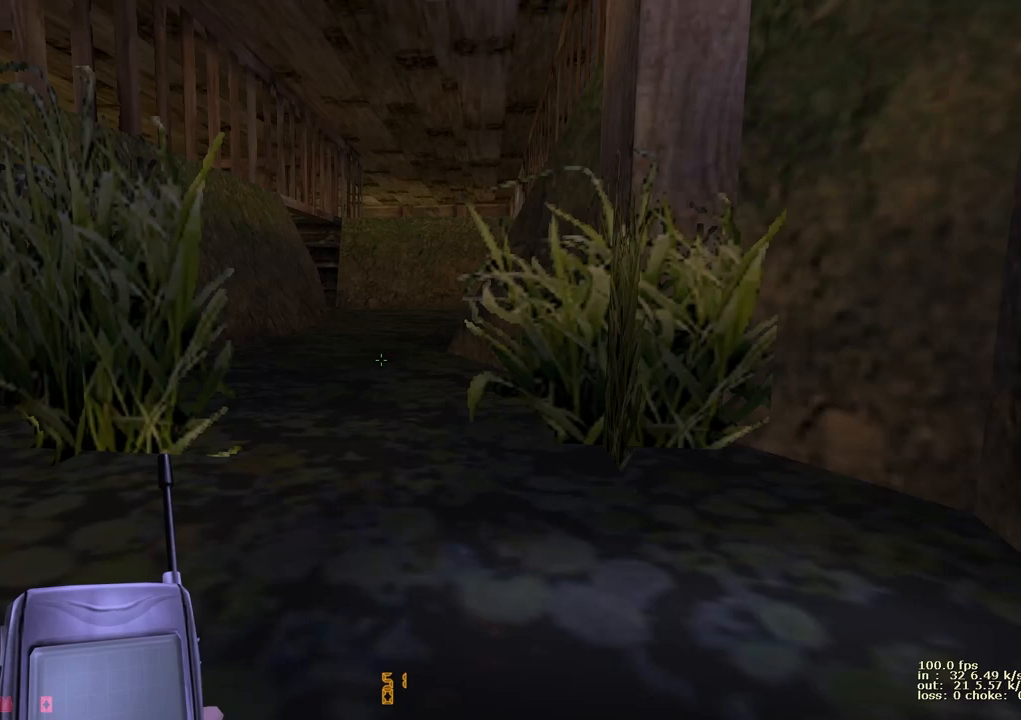
{"keys": ["ctrl"], "events": []}
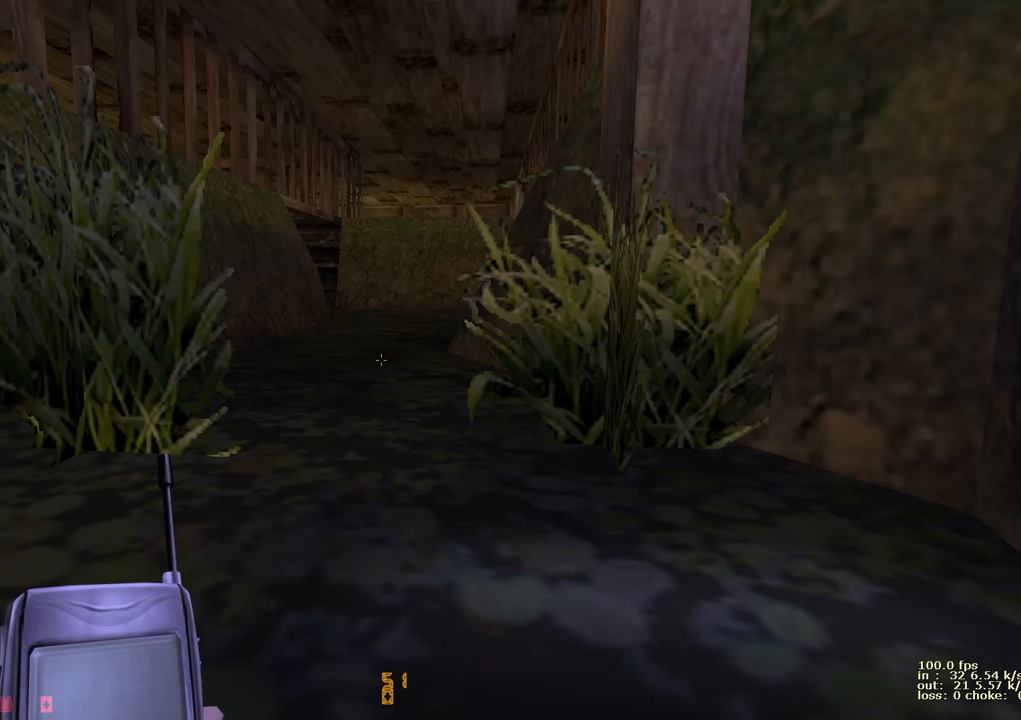
{"keys": ["ctrl"], "events": []}
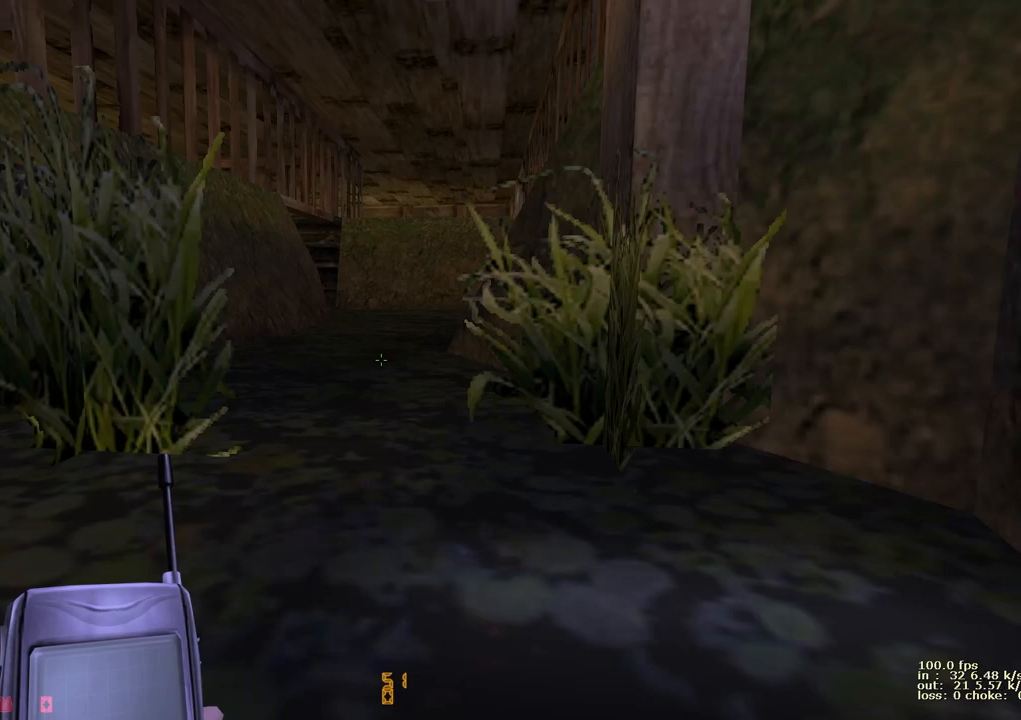
{"keys": ["ctrl"], "events": []}
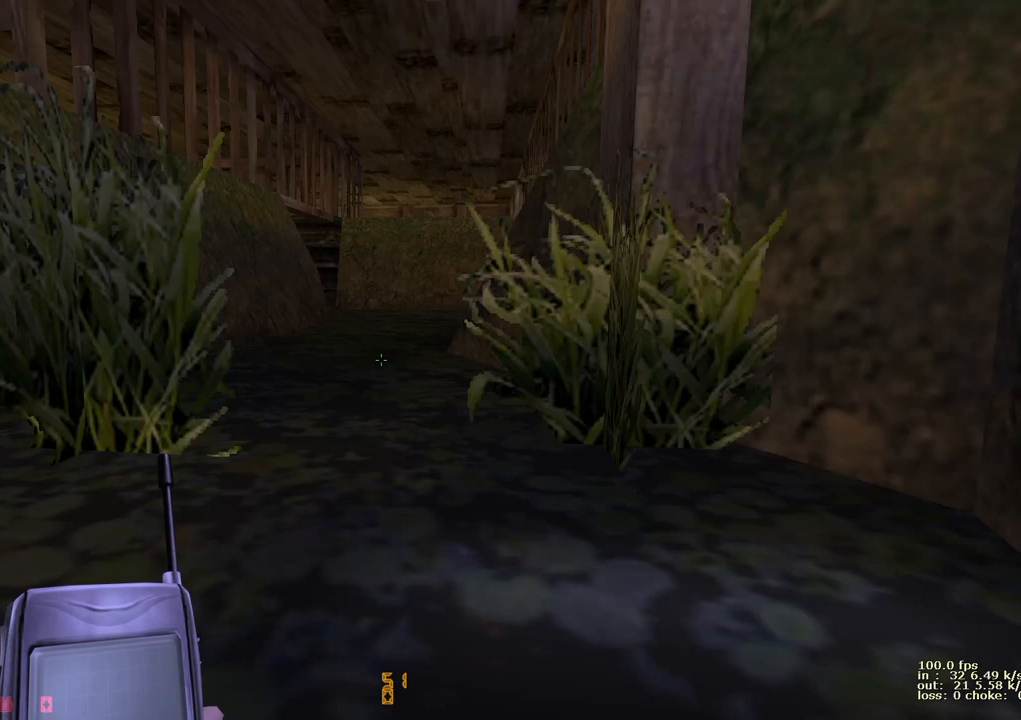
{"keys": ["ctrl"], "events": []}
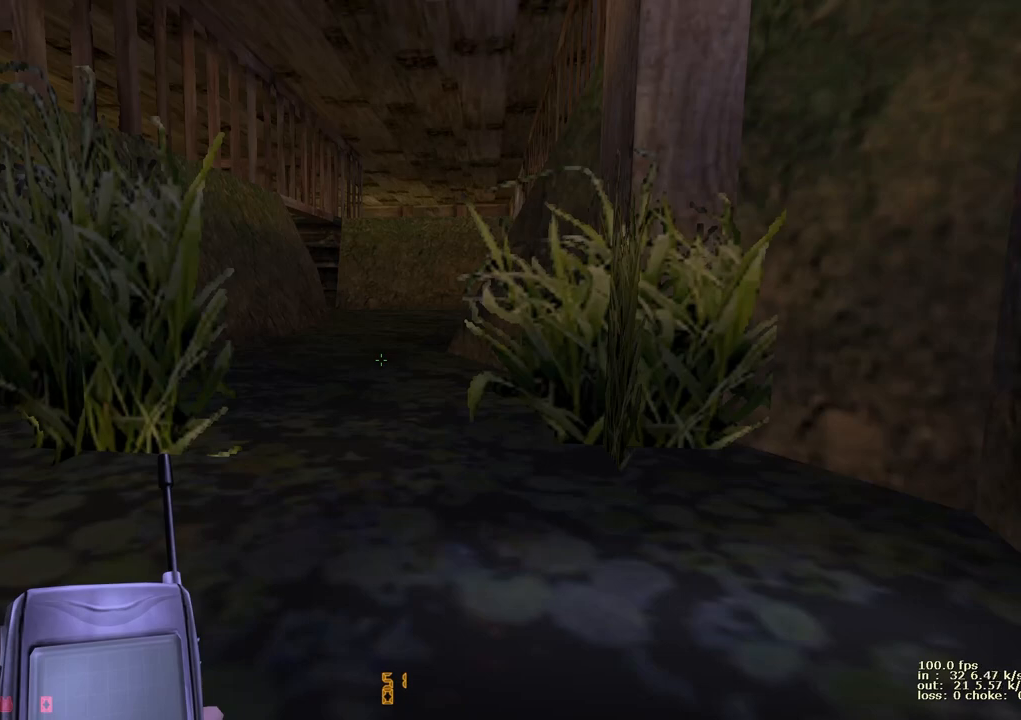
{"keys": ["ctrl"], "events": []}
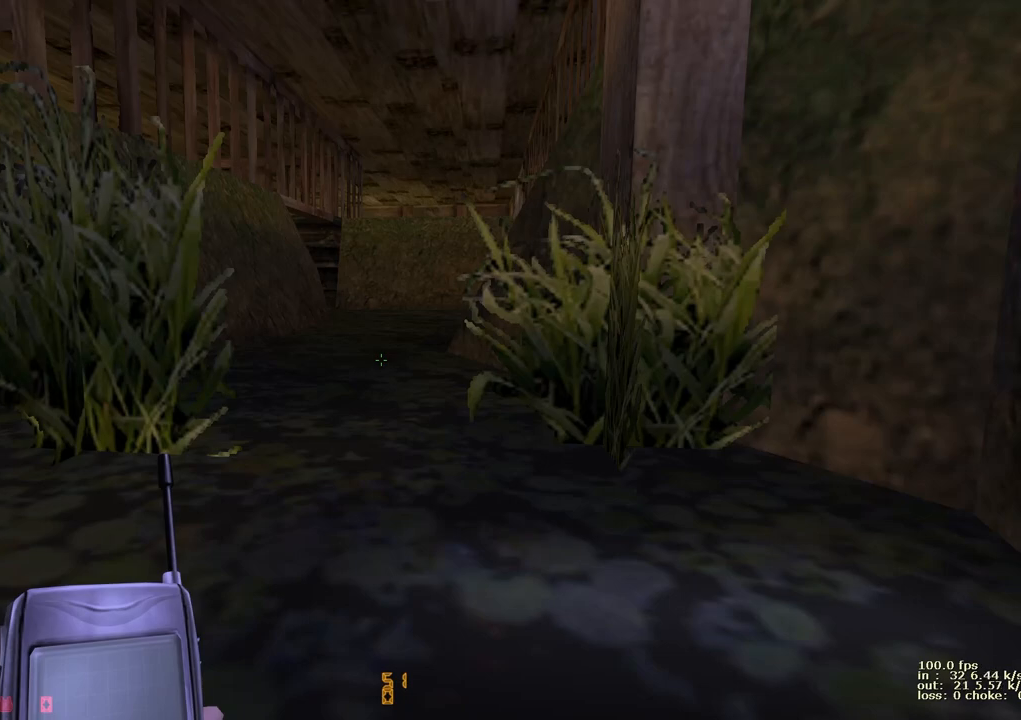
{"keys": ["ctrl"], "events": [[250, "q", "down"], [350, "q", "up"]]}
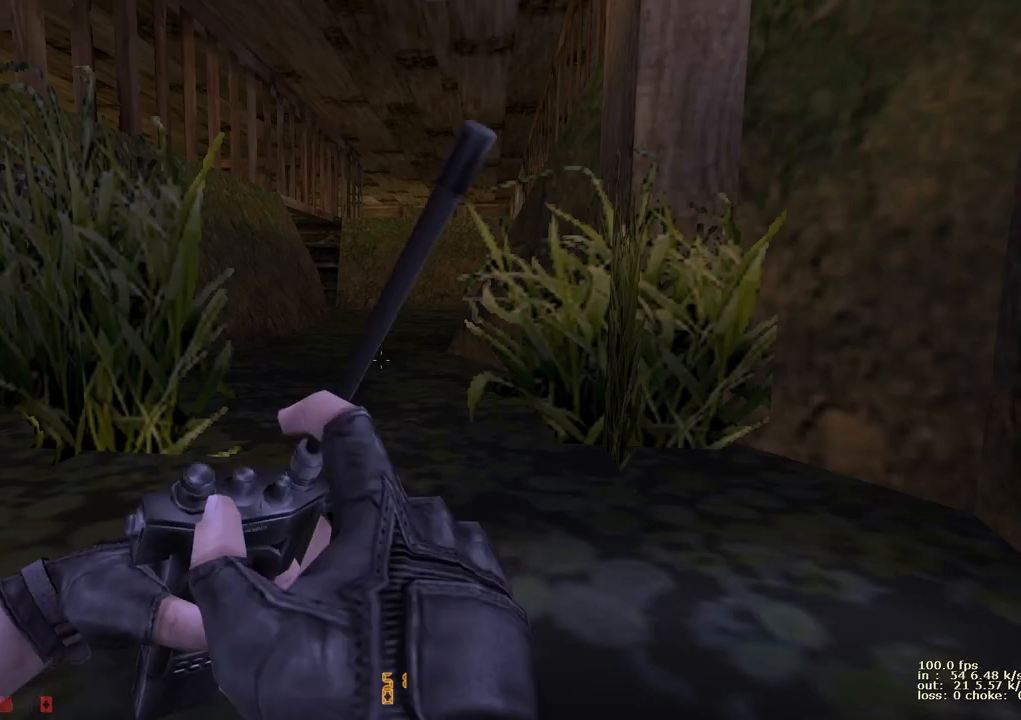
{"keys": ["ctrl"], "events": []}
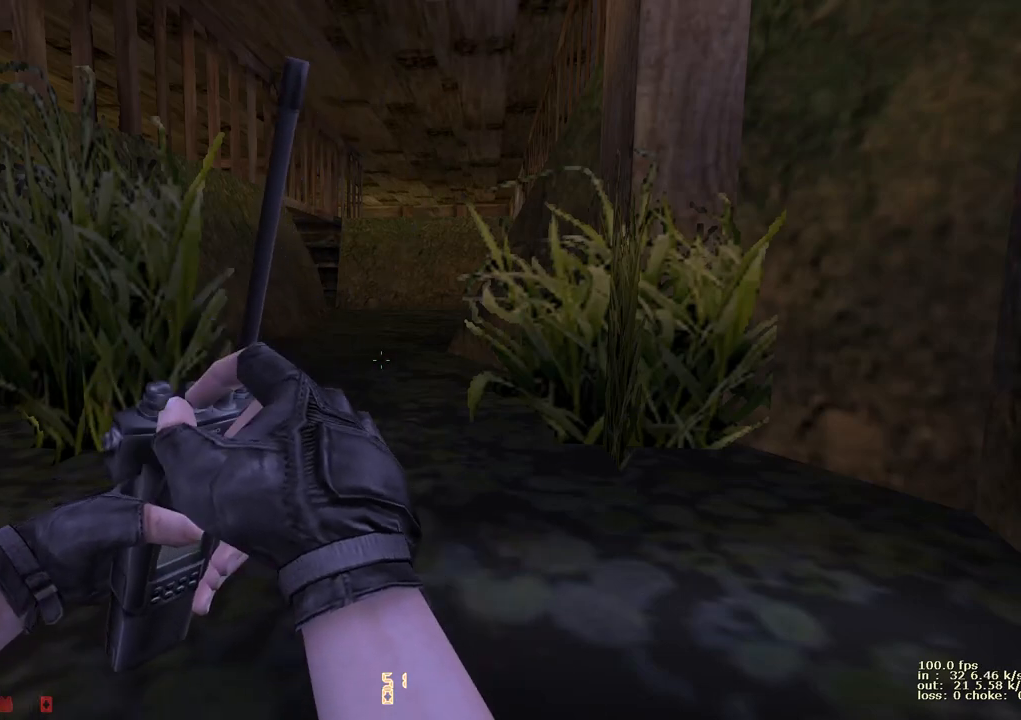
{"keys": [], "events": [[183, "ctrl", "up"], [317, "b", "down"], [467, "b", "up"]]}
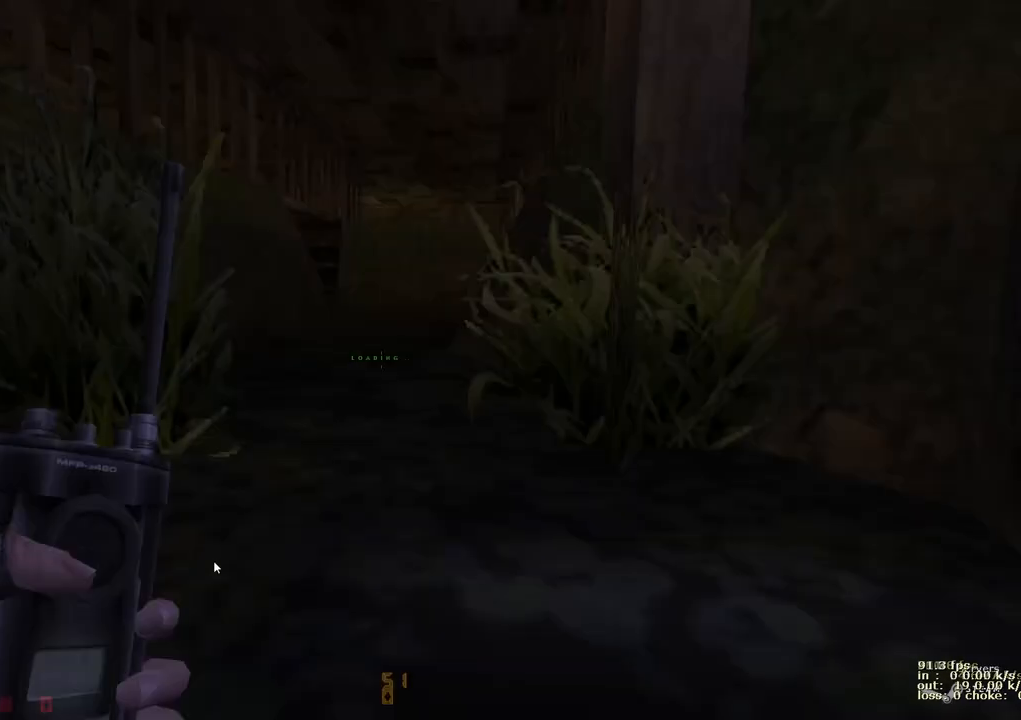
{"keys": ["b"], "events": [[433, "b", "down"]]}
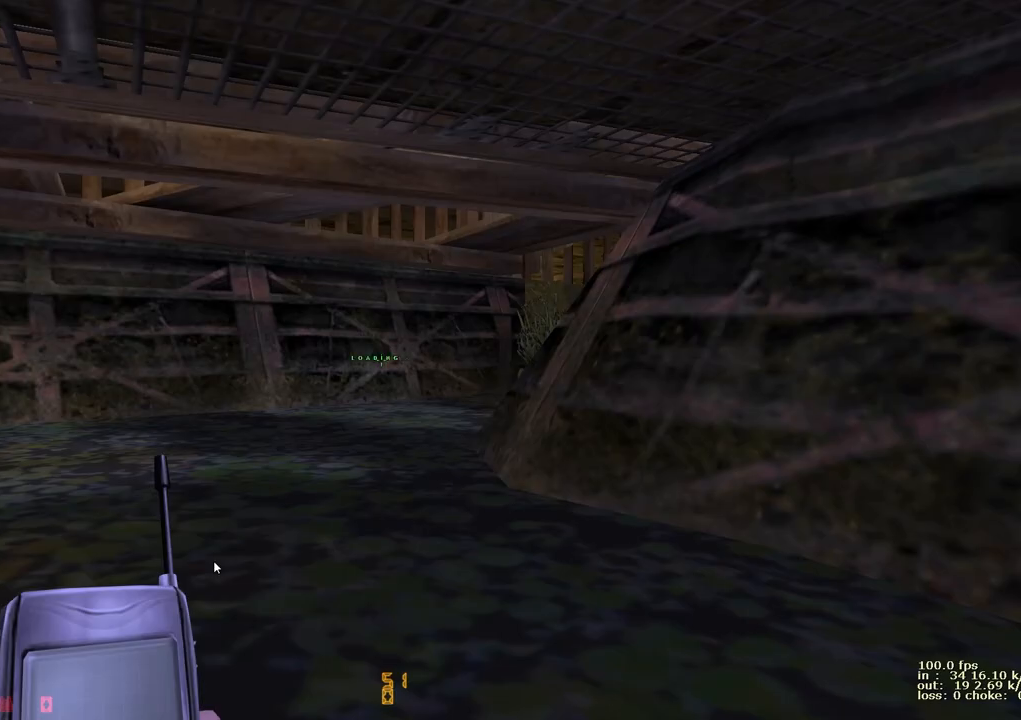
{"keys": [], "events": [[17, "w", "down"], [67, "b", "up"], [250, "w", "up"]]}
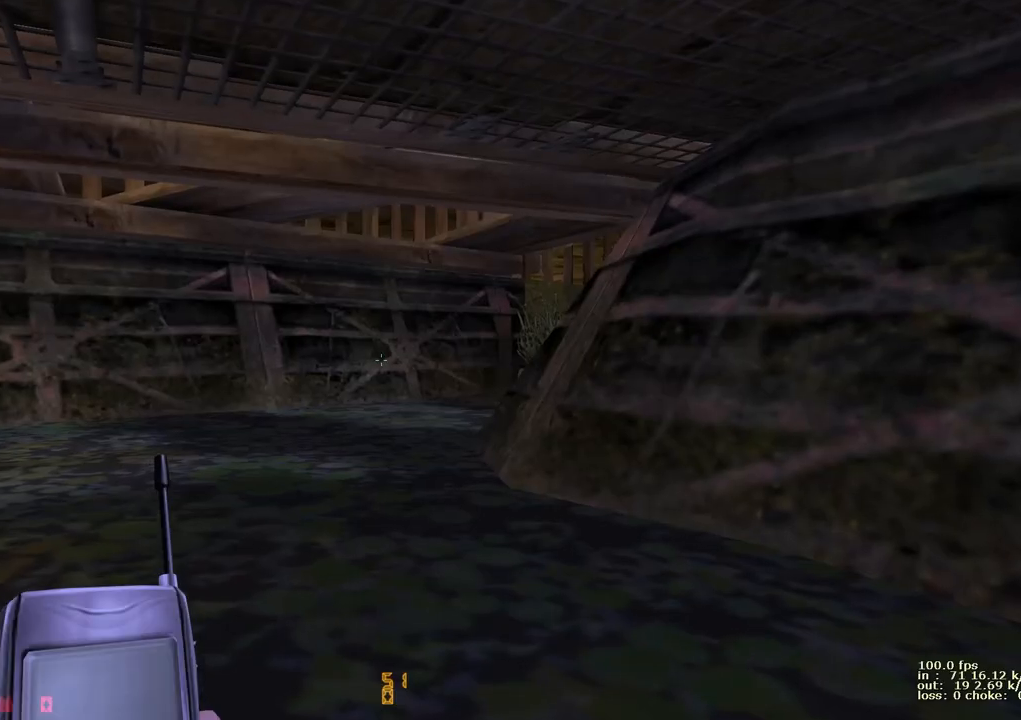
{"keys": ["d", "w"], "events": [[33, "w", "down"], [183, "a", "down"], [233, "5", "down"], [283, "5", "up"], [367, "5", "down"], [367, "a", "up"], [417, "5", "up"], [500, "d", "down"]]}
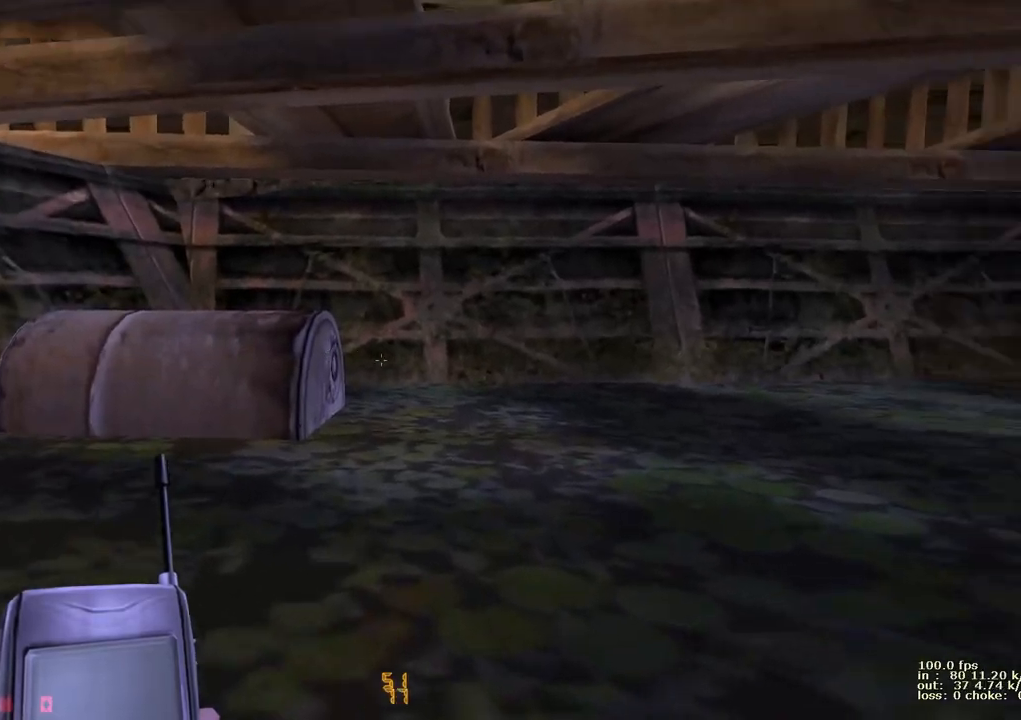
{"keys": ["d", "w"], "events": [[200, "a", "down"], [200, "d", "up"], [383, "a", "up"], [383, "d", "down"]]}
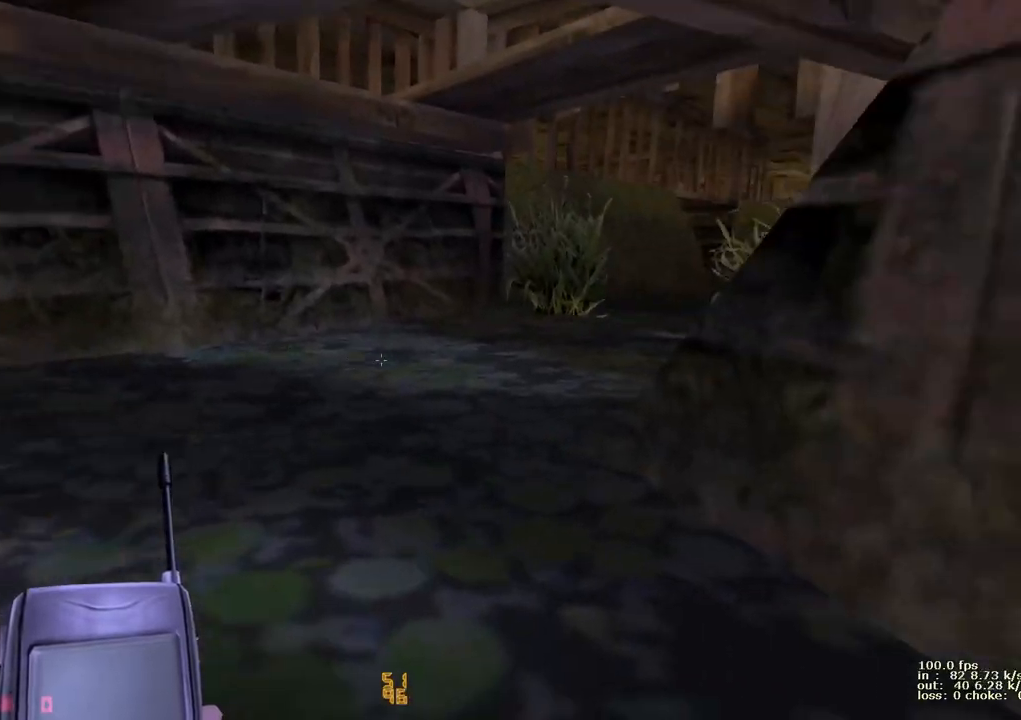
{"keys": ["a", "w"], "events": [[33, "a", "down"], [33, "d", "up"], [217, "a", "up"], [217, "d", "down"], [400, "a", "down"], [400, "d", "up"]]}
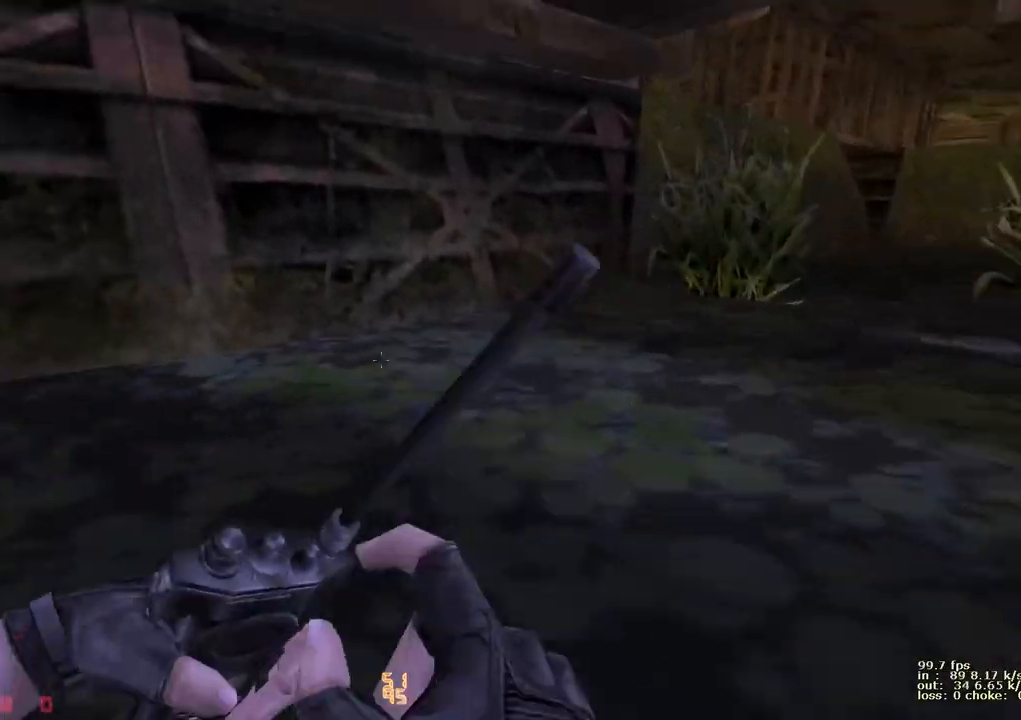
{"keys": ["a", "w"], "events": [[83, "a", "up"], [83, "d", "down"], [183, "q", "down"], [267, "q", "up"], [367, "a", "down"], [367, "d", "up"]]}
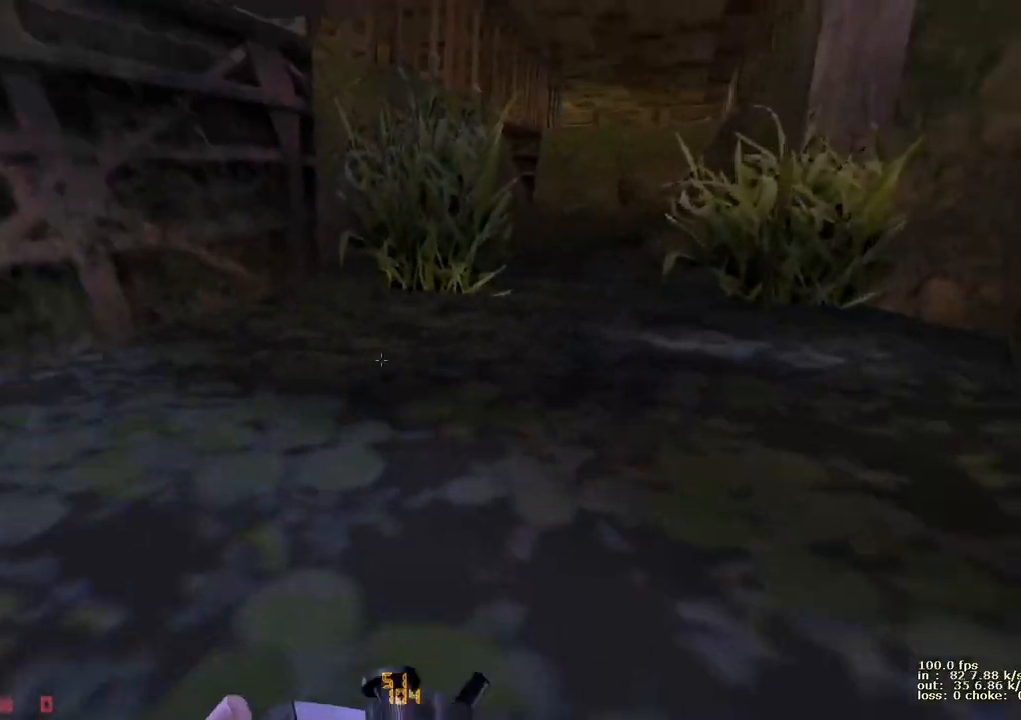
{"keys": ["d", "w"], "events": [[50, "a", "up"], [50, "d", "down"], [250, "a", "down"], [250, "d", "up"], [433, "a", "up"], [433, "d", "down"]]}
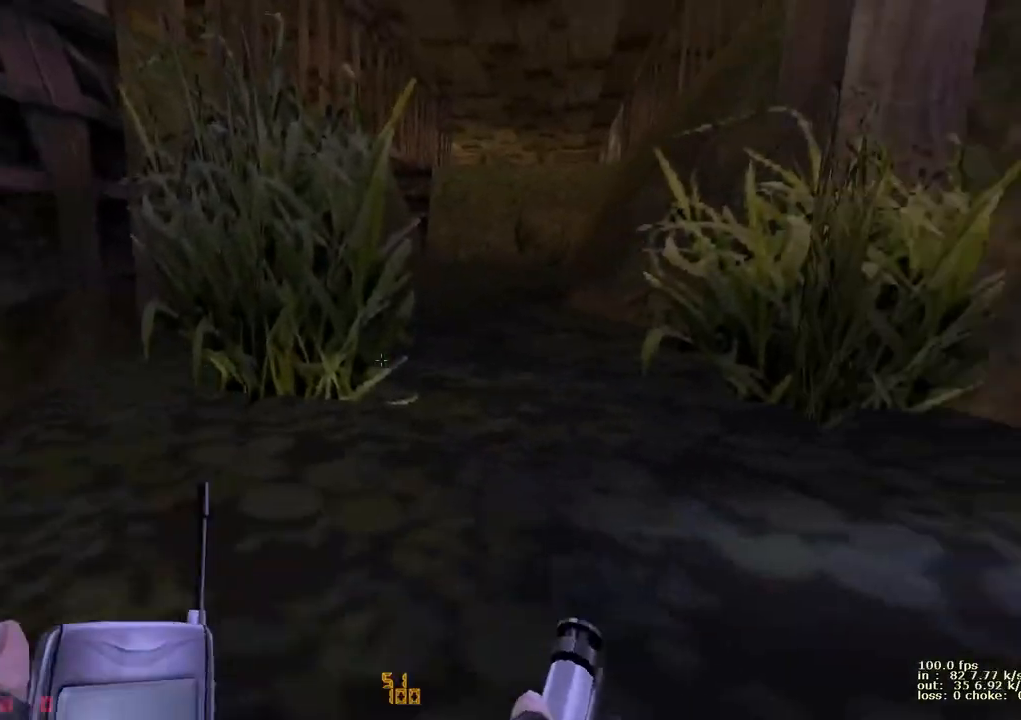
{"keys": ["a", "w"], "events": [[117, "a", "down"], [117, "d", "up"], [300, "a", "up"], [300, "d", "down"], [500, "a", "down"], [500, "d", "up"]]}
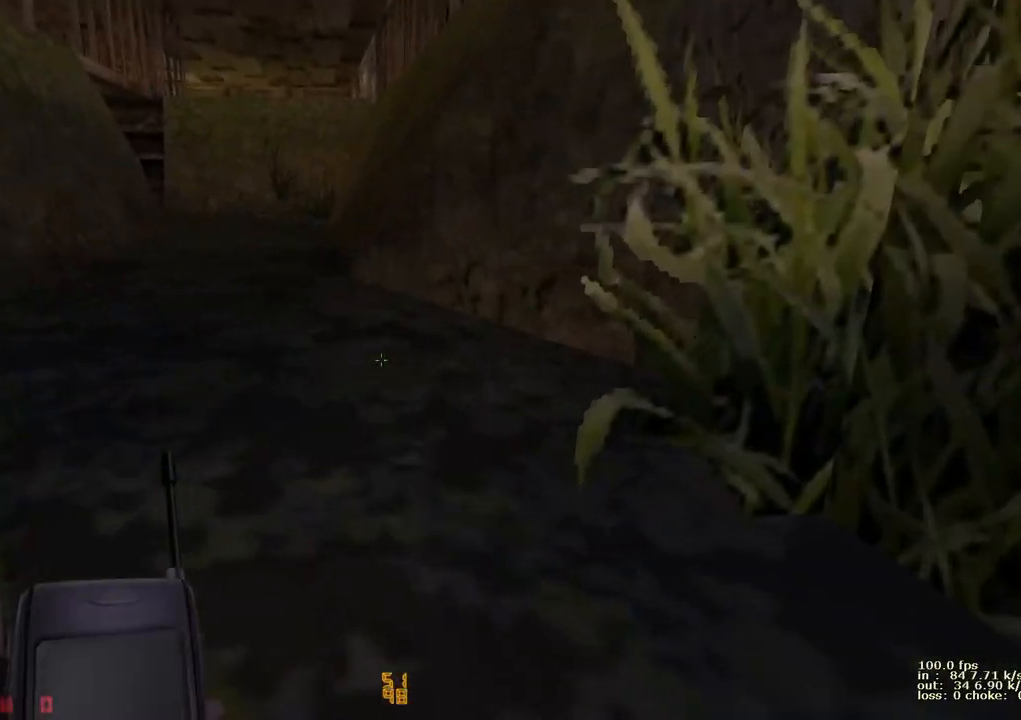
{"keys": ["a", "w"], "events": [[133, "a", "up"], [183, "d", "down"], [283, "a", "down"], [283, "d", "up"], [417, "a", "up"], [417, "d", "down"], [500, "a", "down"], [500, "d", "up"]]}
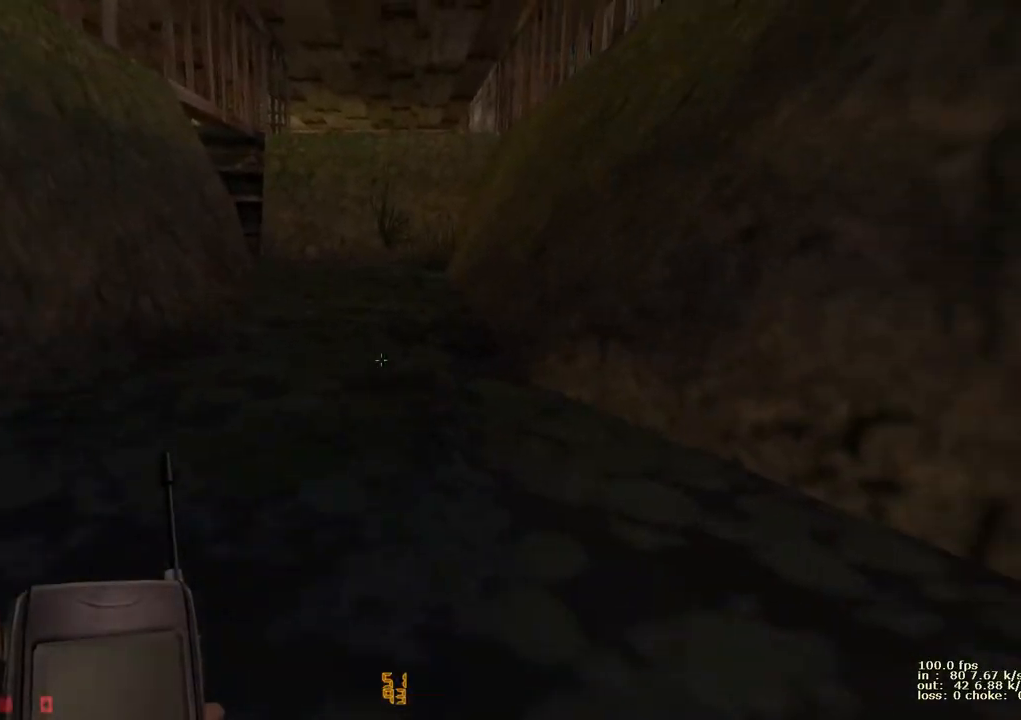
{"keys": ["w"], "events": [[200, "a", "up"]]}
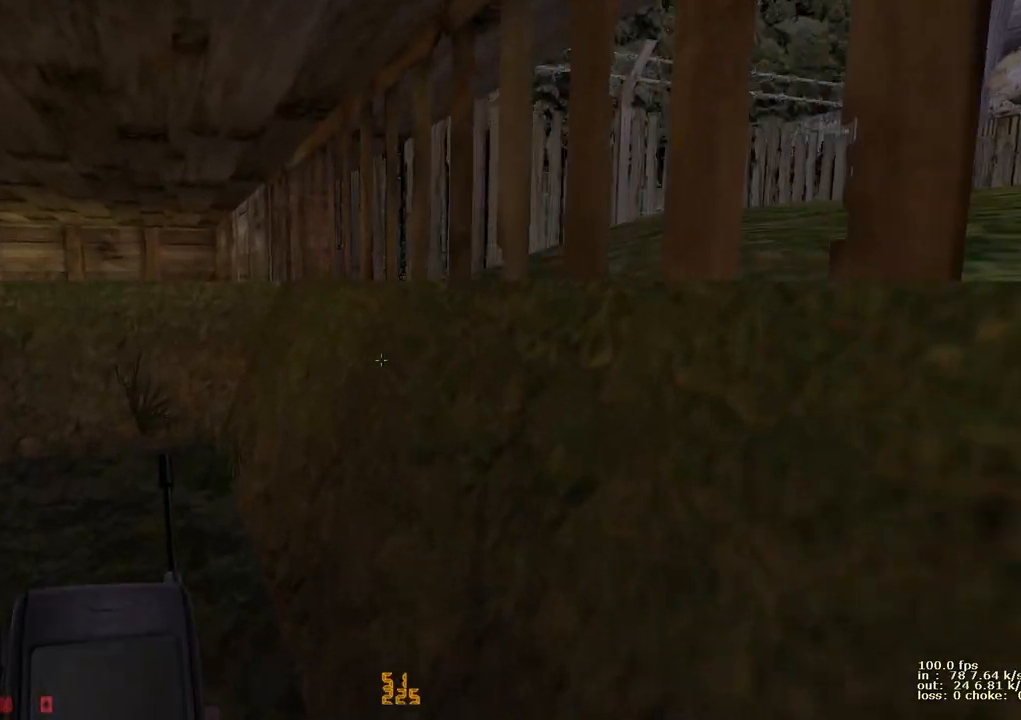
{"keys": ["a", "w"], "events": [[117, "v", "down"], [267, "v", "up"], [317, "a", "down"]]}
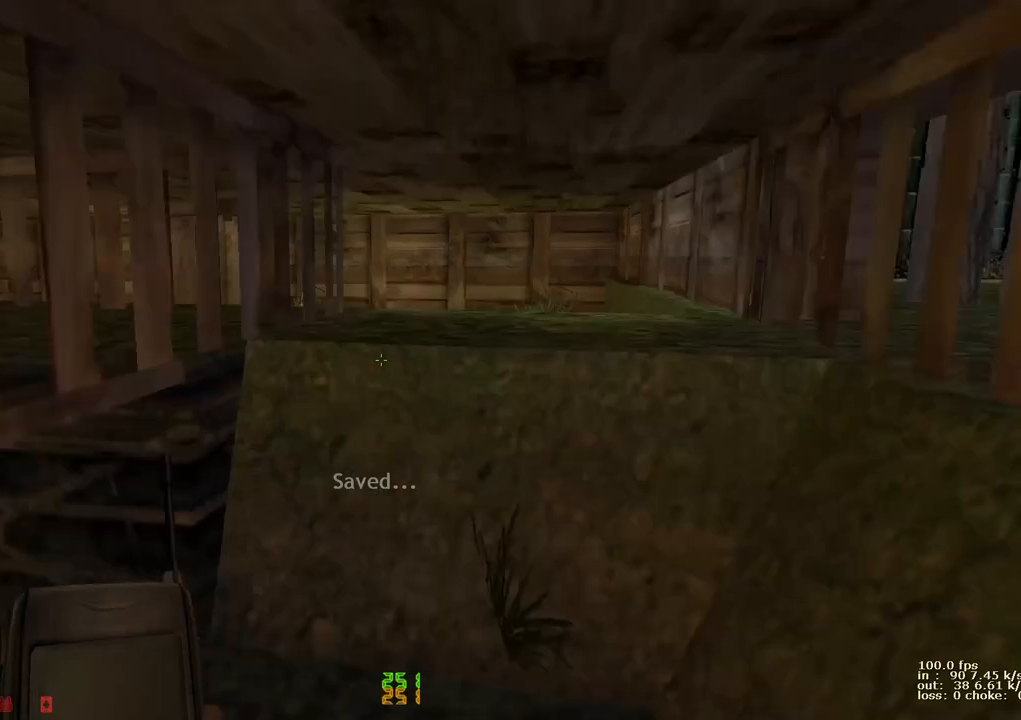
{"keys": ["a", "w"], "events": [[50, "w", "up"], [100, "ctrl", "down"], [317, "w", "down"], [367, "ctrl", "up"]]}
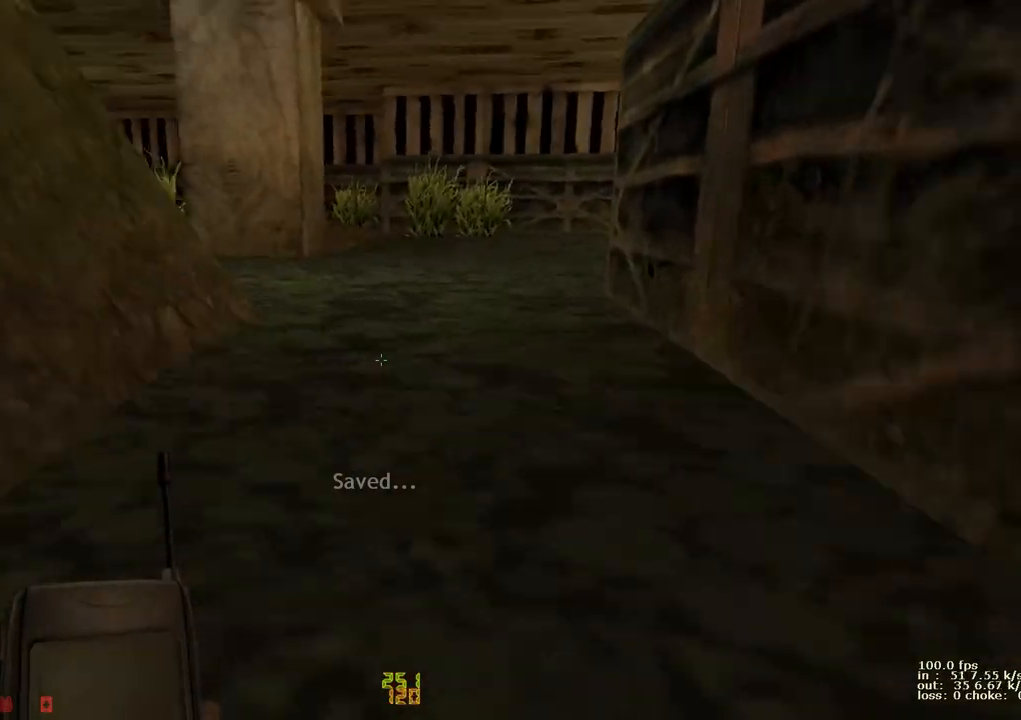
{"keys": ["a", "w"], "events": [[117, "a", "up"], [117, "d", "down"], [283, "a", "down"], [283, "d", "up"]]}
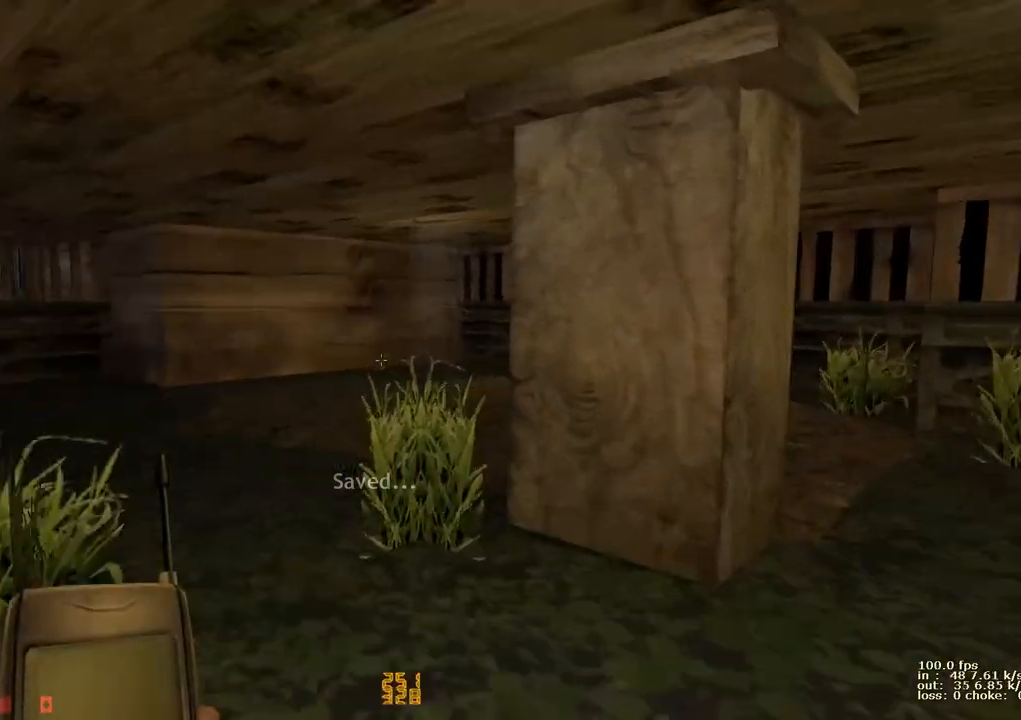
{"keys": ["d", "w"], "events": [[67, "a", "up"], [67, "d", "down"], [217, "a", "down"], [217, "d", "up"], [450, "a", "up"], [450, "d", "down"]]}
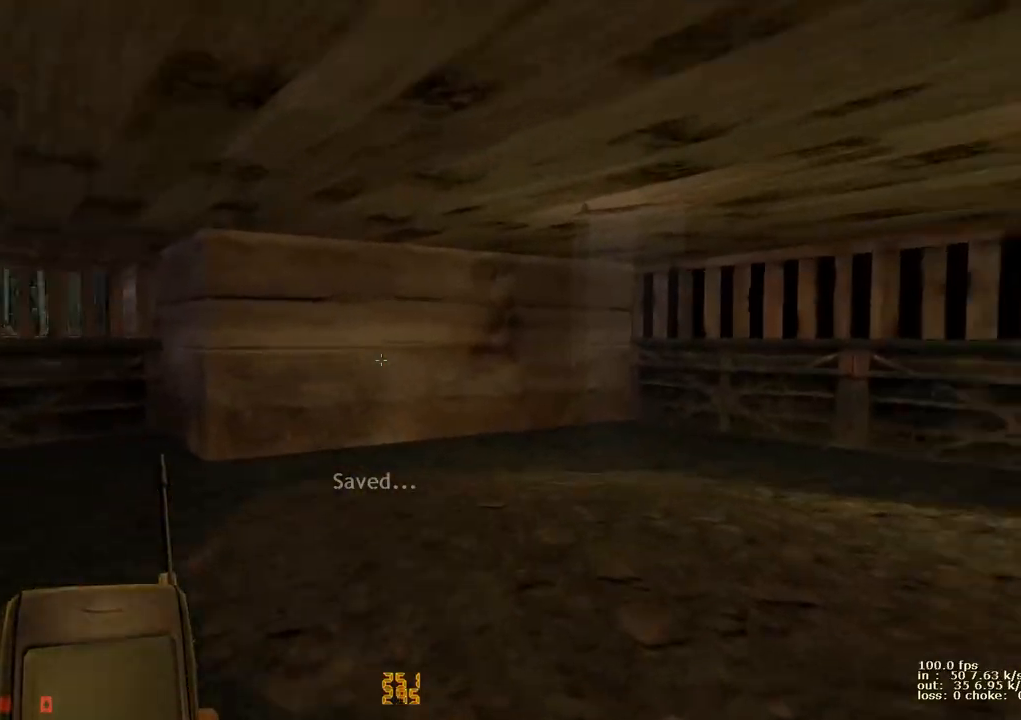
{"keys": ["a", "v", "w"], "events": [[133, "a", "down"], [183, "d", "up"], [283, "a", "up"], [283, "d", "down"], [367, "a", "down"], [417, "d", "up"], [417, "v", "down"]]}